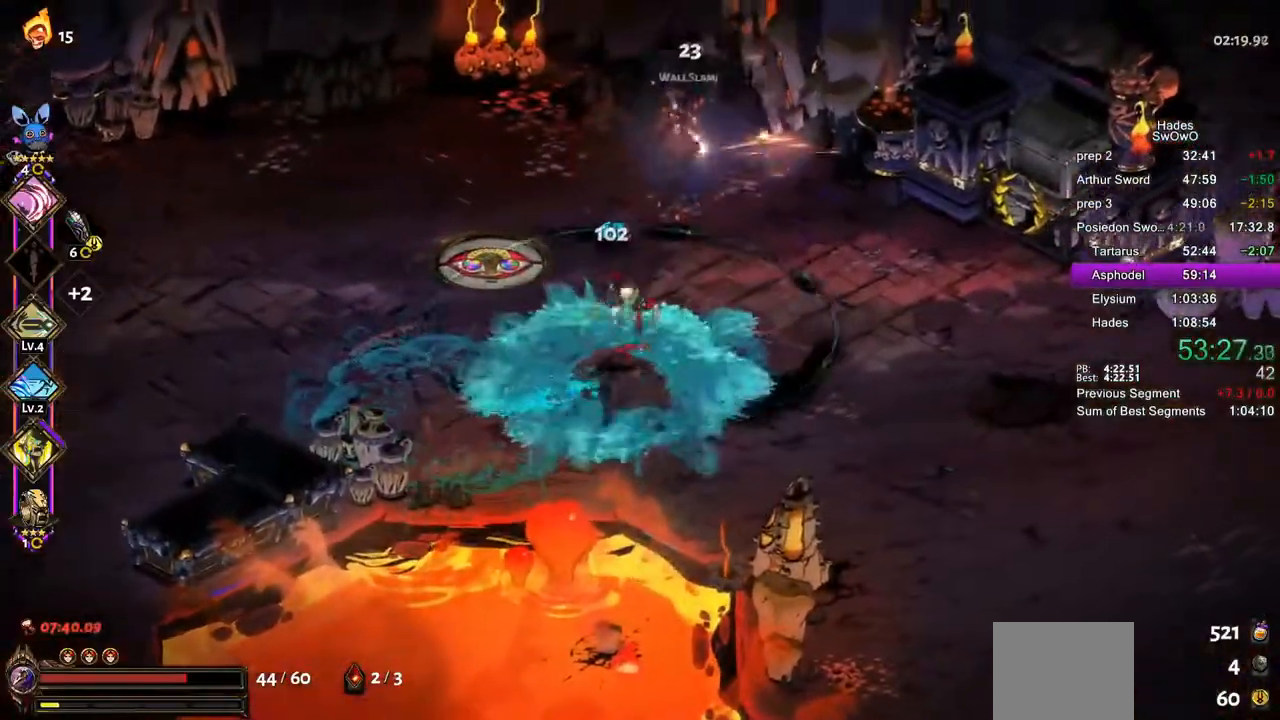
Gameplay with a controller (PlayStation layout); each line is a JSON object with the inputs held at the frame after it. "events" lists button and stick changes between this image and that frame as [ms after this image, input, new state], when the widget could be followed in between. Not read: CROSS right_stick.
{"buttons": [], "left_stick": "down-right", "events": [[66, "TRIANGLE", "up"], [283, "left_stick", "down-right"]]}
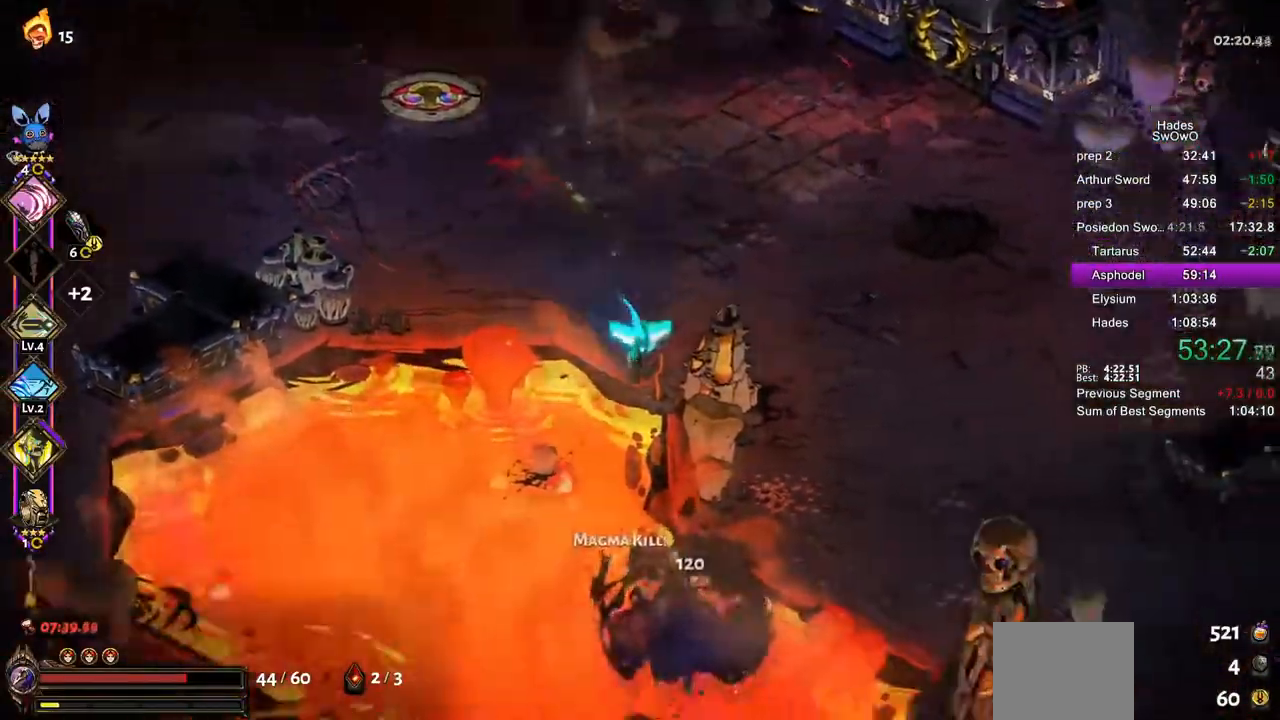
{"buttons": [], "left_stick": "down", "events": [[167, "L1", "down"], [184, "left_stick", "down"], [317, "L1", "up"]]}
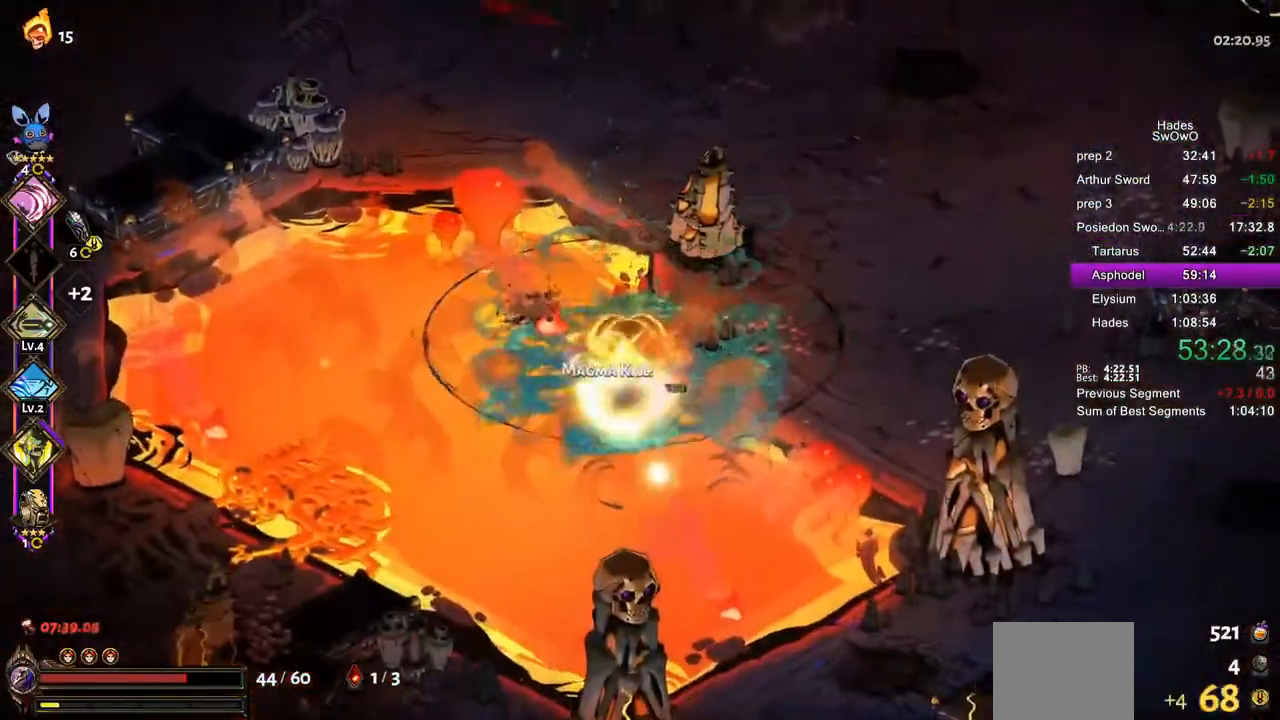
{"buttons": [], "left_stick": "up", "events": [[133, "left_stick", "up-right"], [267, "left_stick", "up"]]}
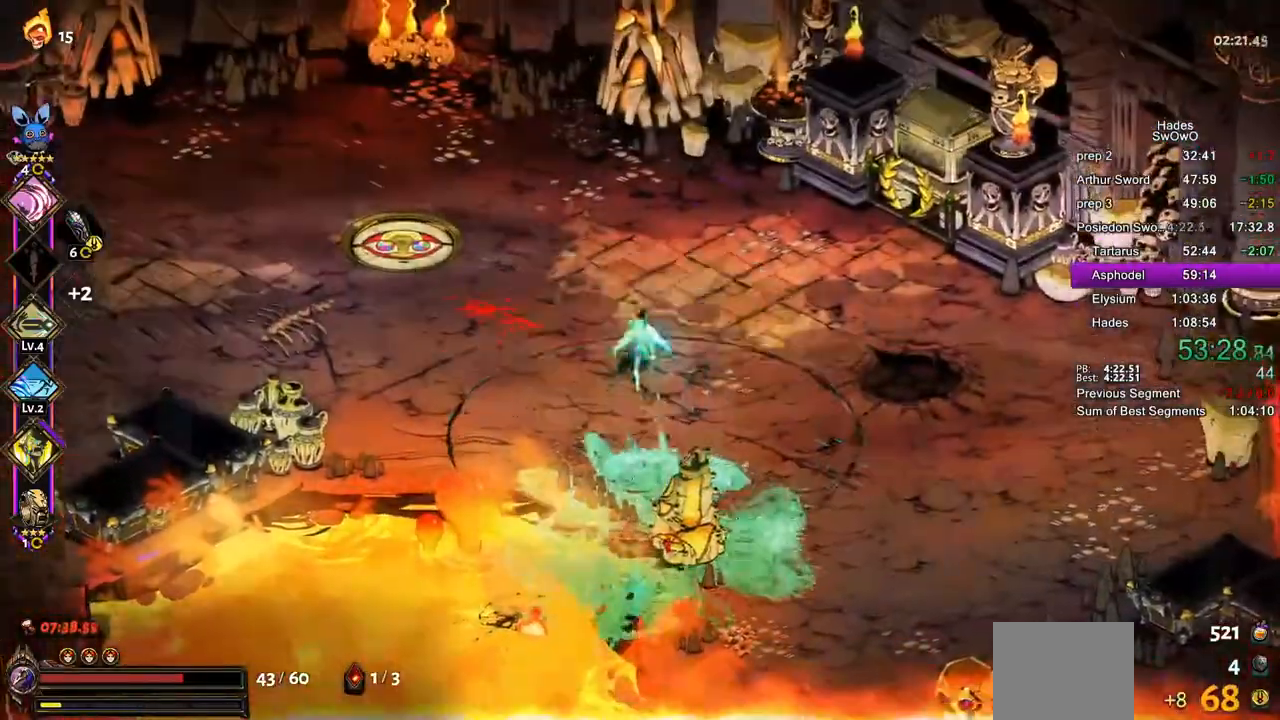
{"buttons": [], "left_stick": "left", "events": [[100, "left_stick", "up-left"], [384, "left_stick", "left"]]}
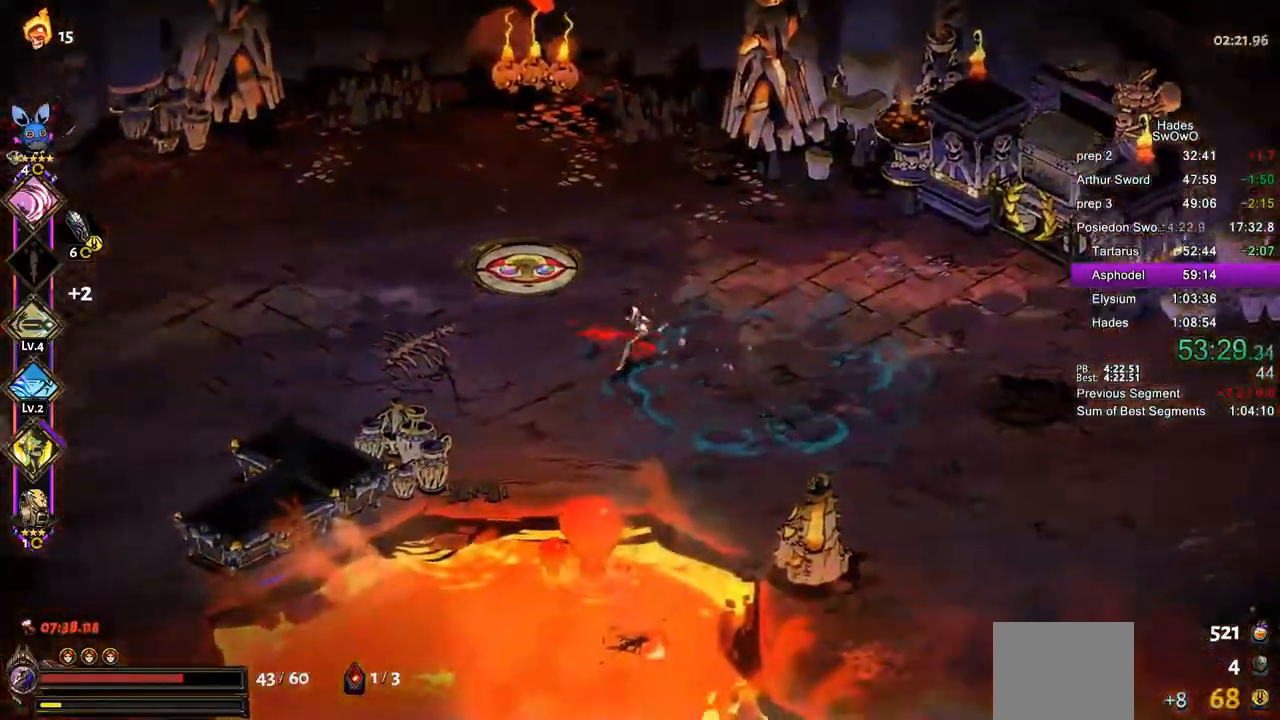
{"buttons": [], "left_stick": "down-left"}
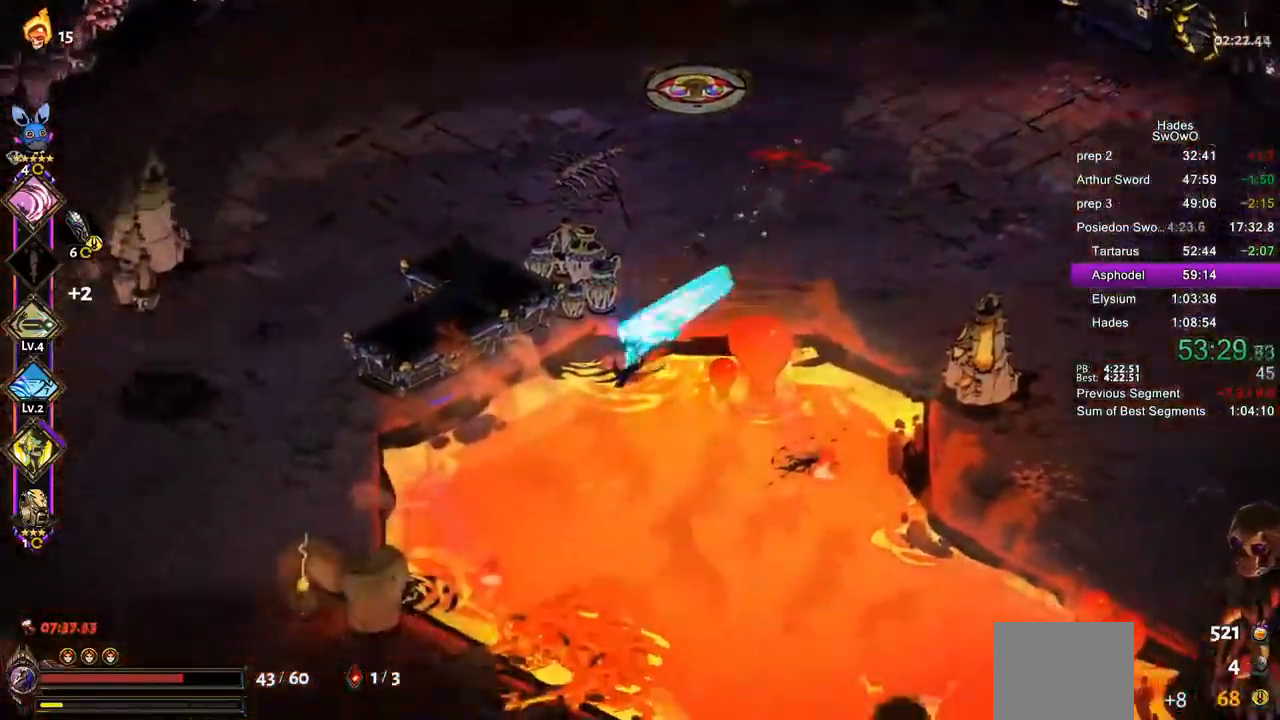
{"buttons": [], "left_stick": "down-left", "events": []}
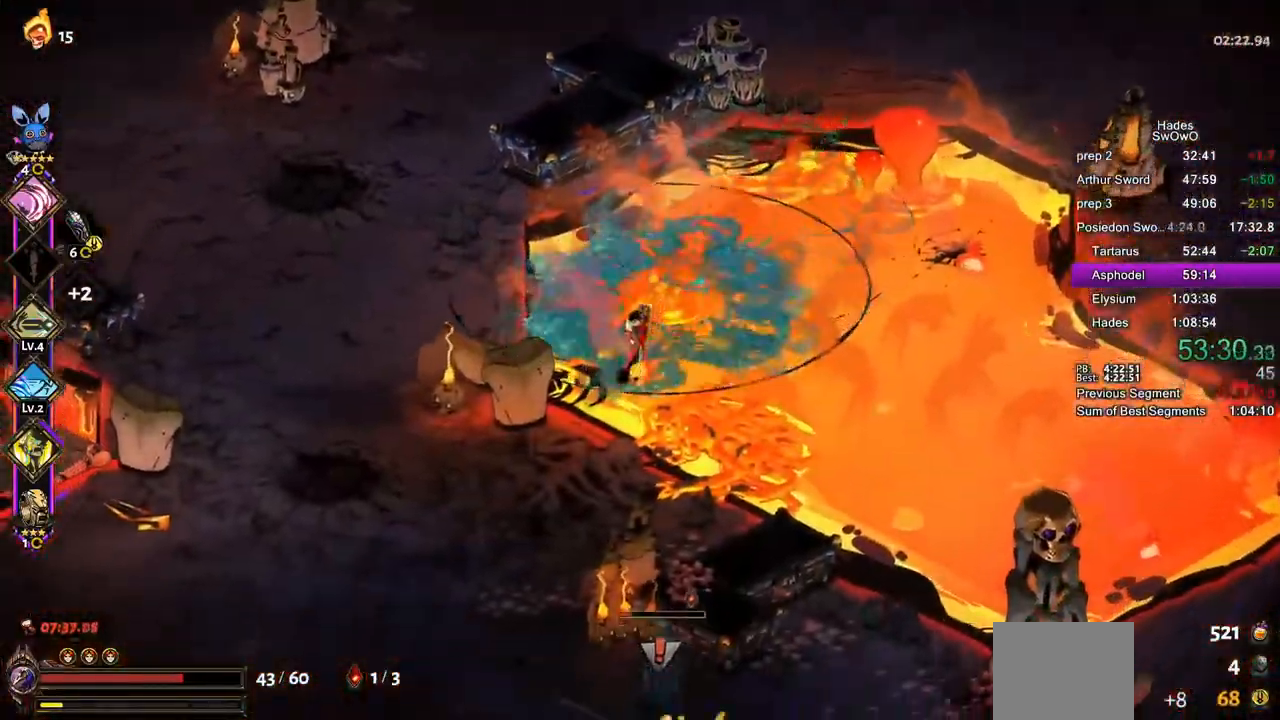
{"buttons": [], "left_stick": "down-left", "events": [[66, "TRIANGLE", "down"], [117, "TRIANGLE", "up"], [133, "SQUARE", "down"], [200, "left_stick", "down"], [250, "SQUARE", "up"], [317, "SQUARE", "down"], [434, "SQUARE", "up"], [434, "left_stick", "down-left"]]}
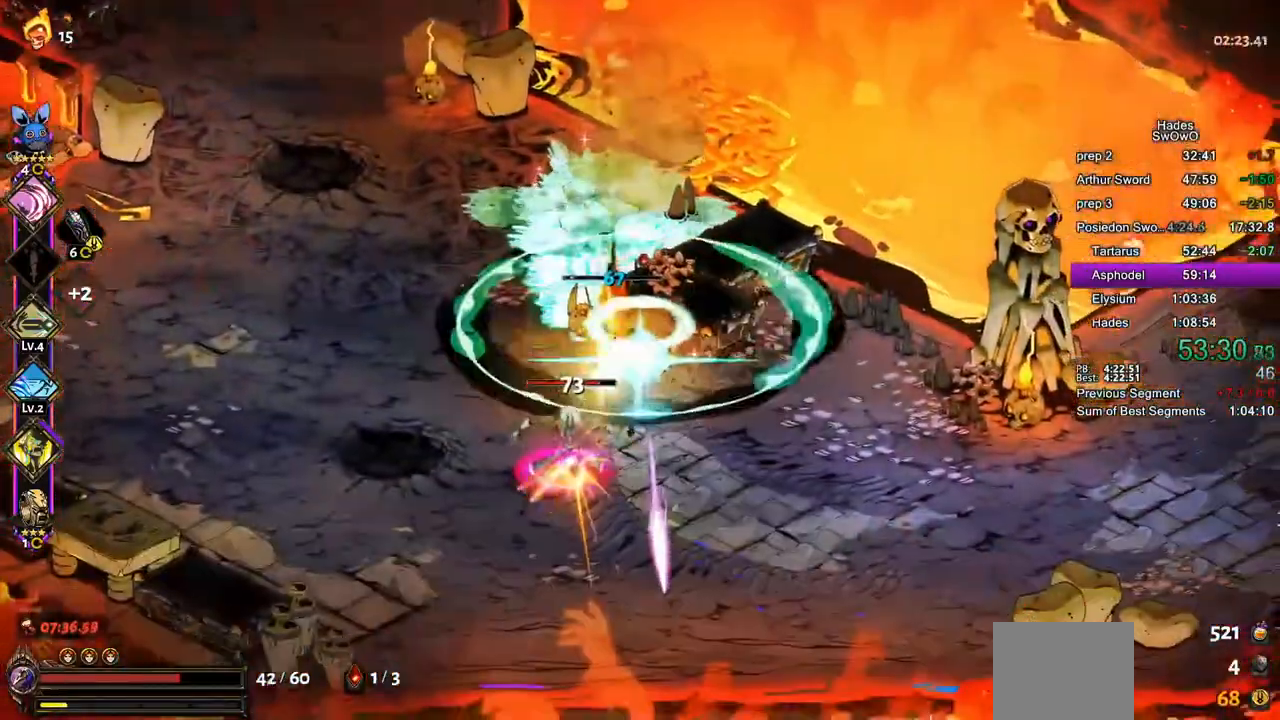
{"buttons": [], "left_stick": "down-left", "events": [[100, "SQUARE", "down"], [234, "SQUARE", "up"], [334, "TRIANGLE", "down"], [451, "TRIANGLE", "up"]]}
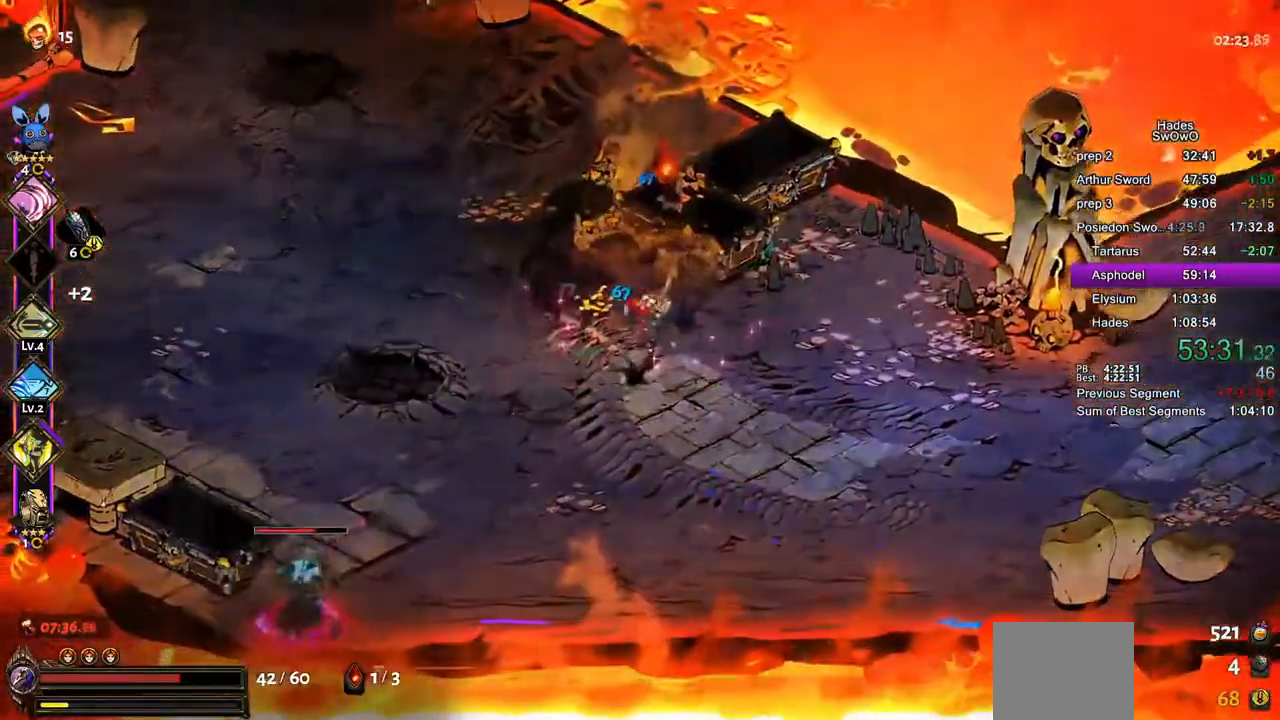
{"buttons": [], "left_stick": "down-left", "events": [[167, "L1", "down"], [267, "L1", "up"], [350, "L1", "down"], [467, "L1", "up"]]}
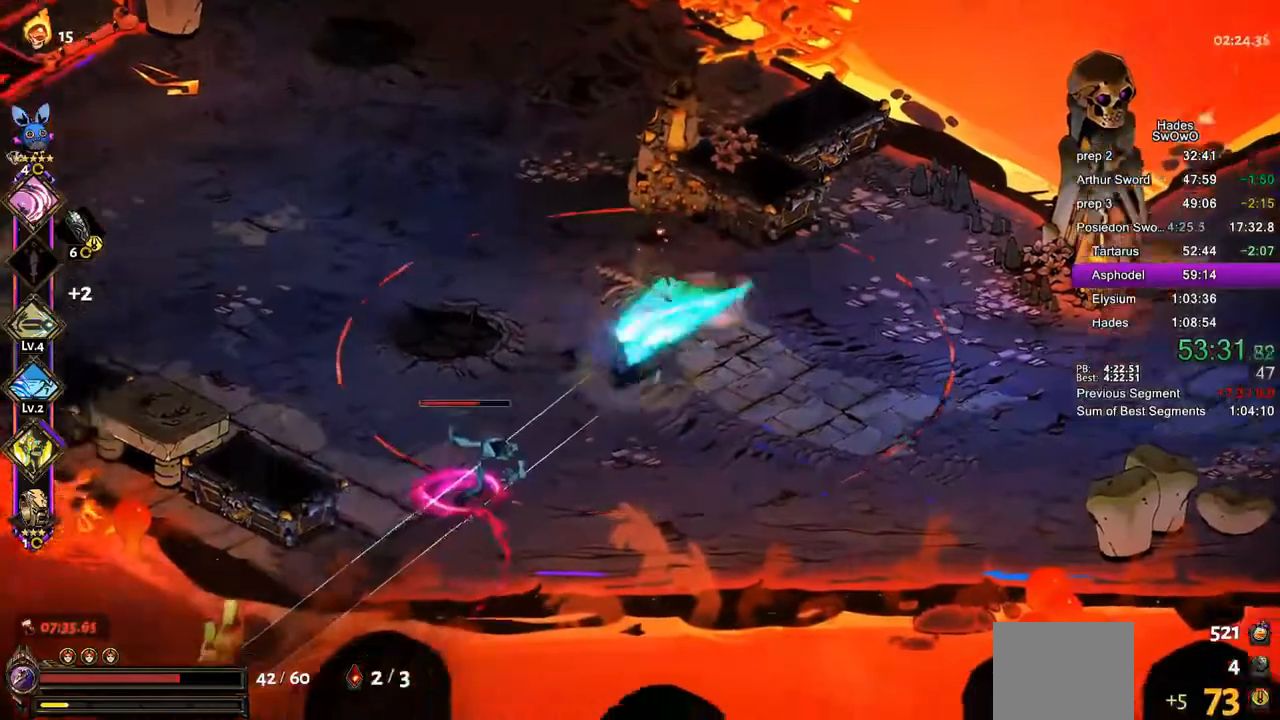
{"buttons": [], "left_stick": "left", "events": [[300, "SQUARE", "down"], [350, "left_stick", "left"], [400, "SQUARE", "up"]]}
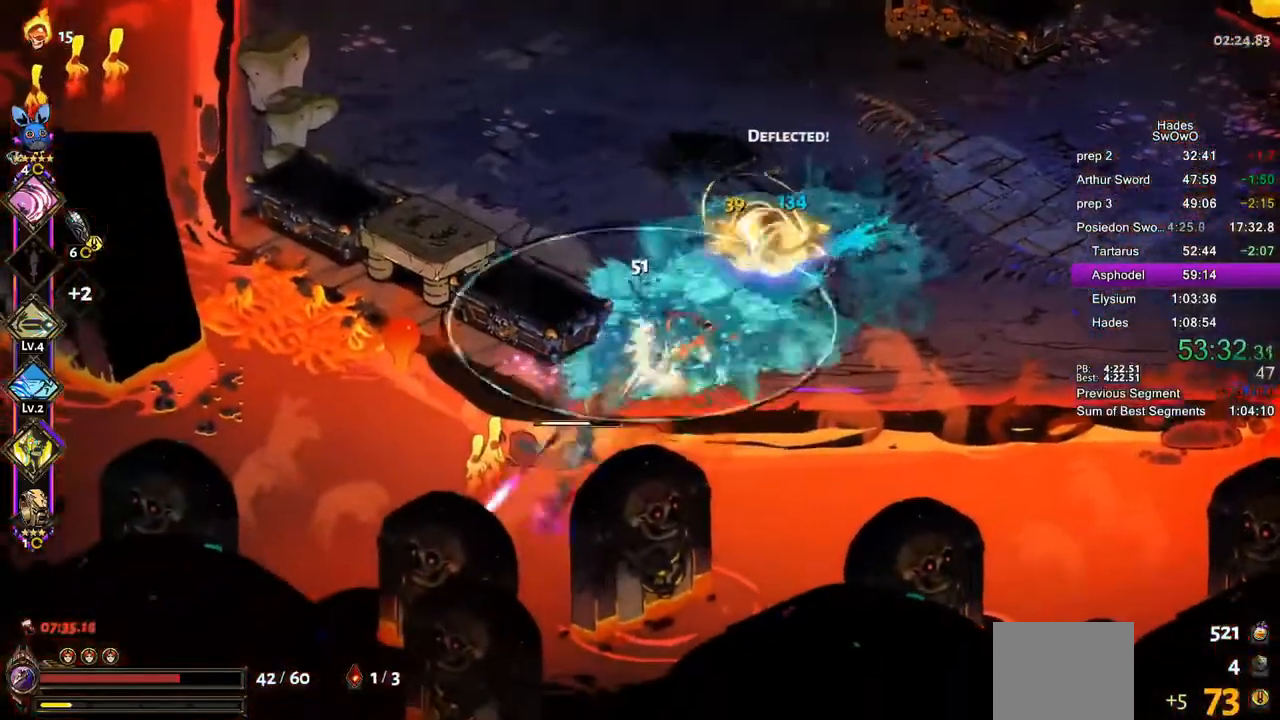
{"buttons": [], "left_stick": "left", "events": [[150, "left_stick", "center"], [434, "left_stick", "down"], [484, "left_stick", "left"]]}
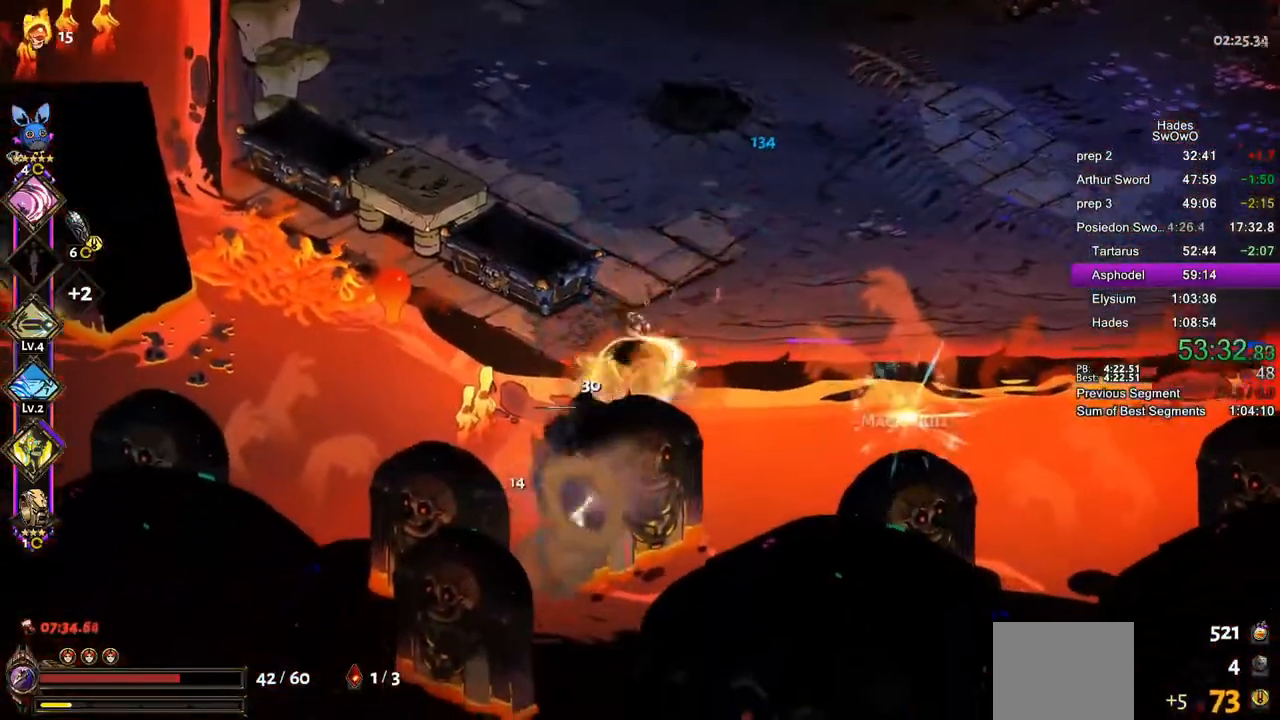
{"buttons": [], "left_stick": "down-left", "events": [[33, "left_stick", "up"], [417, "left_stick", "left"], [467, "left_stick", "down-left"]]}
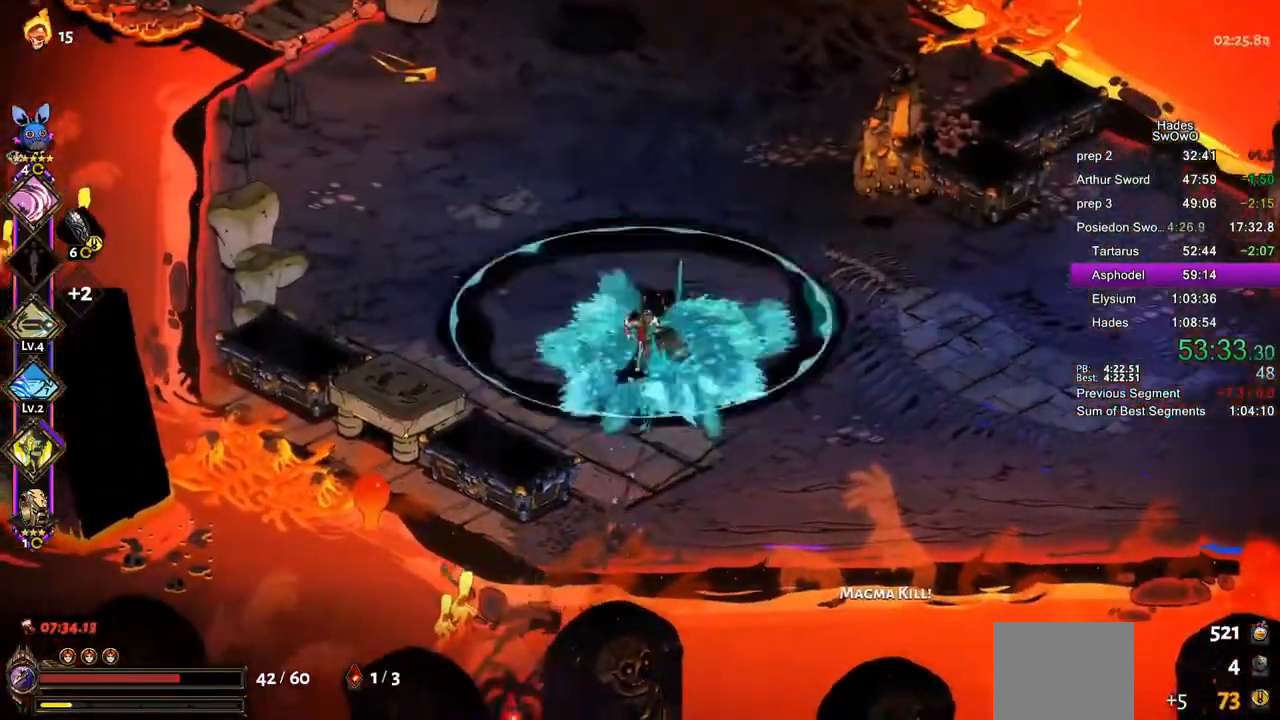
{"buttons": [], "left_stick": "down", "events": [[334, "left_stick", "center"], [467, "left_stick", "down"]]}
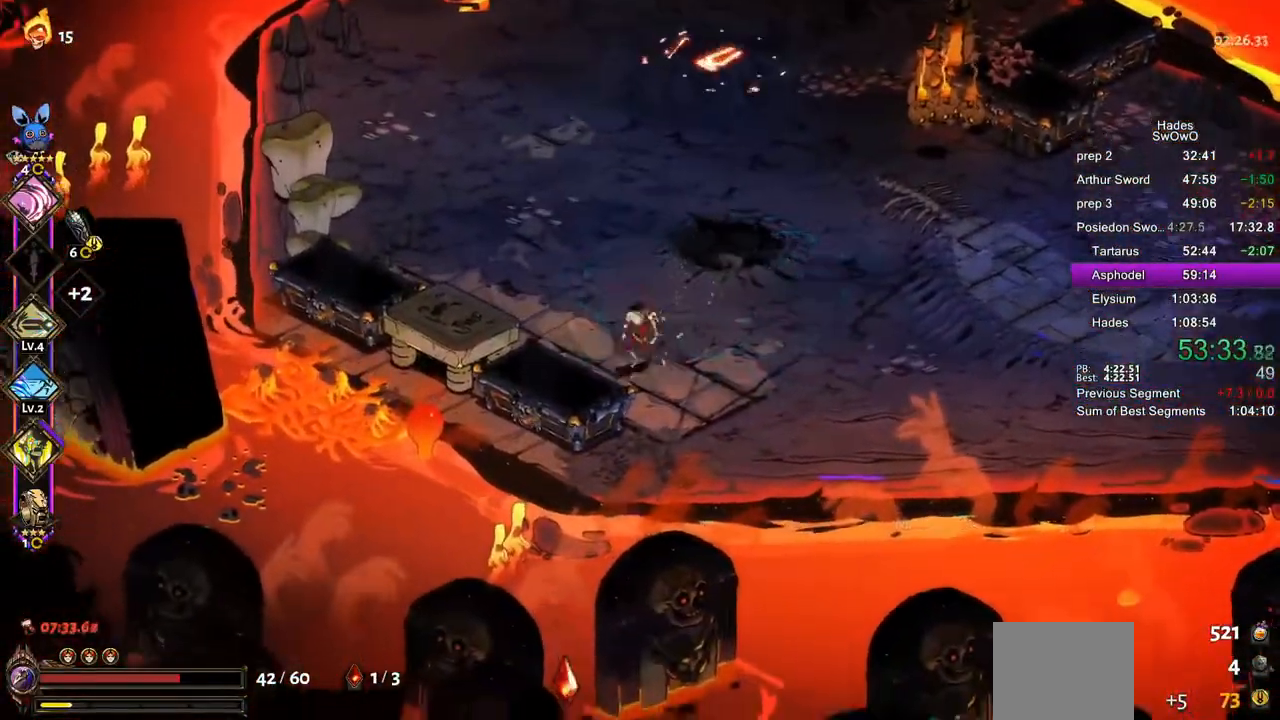
{"buttons": [], "left_stick": "up", "events": [[83, "left_stick", "down-left"], [417, "left_stick", "up"]]}
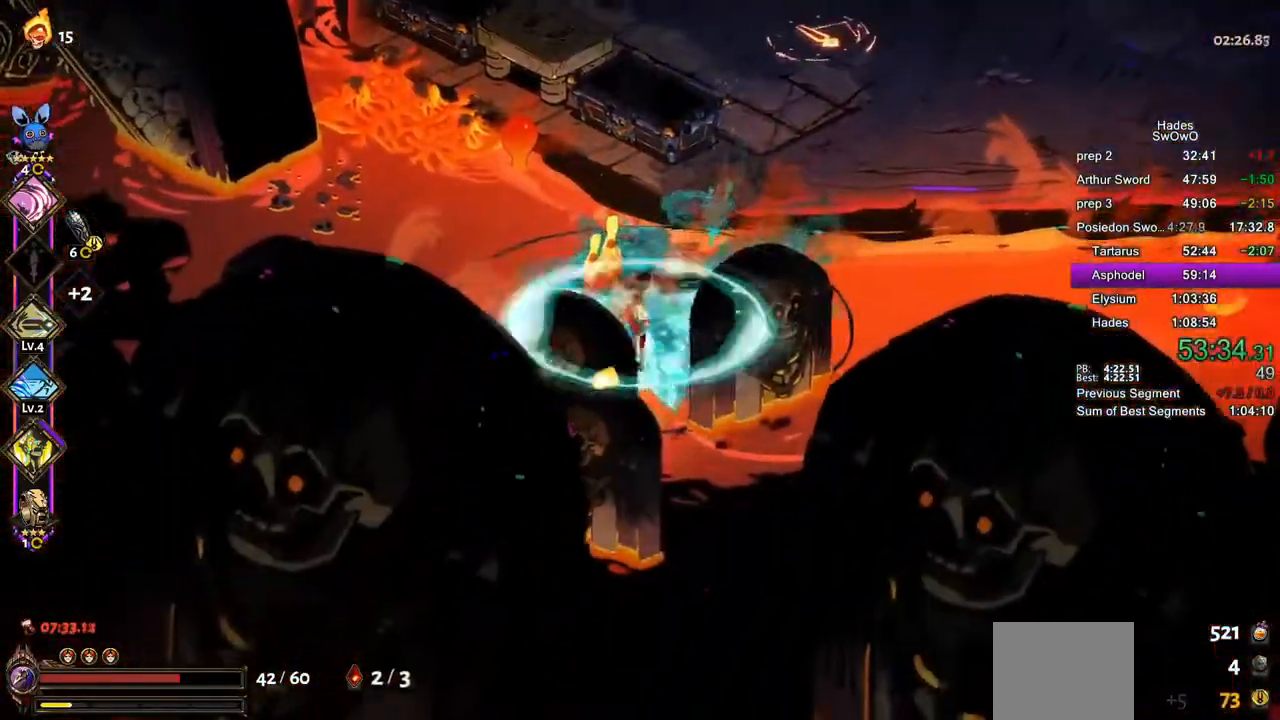
{"buttons": ["L1"], "left_stick": "up", "events": [[484, "L1", "down"]]}
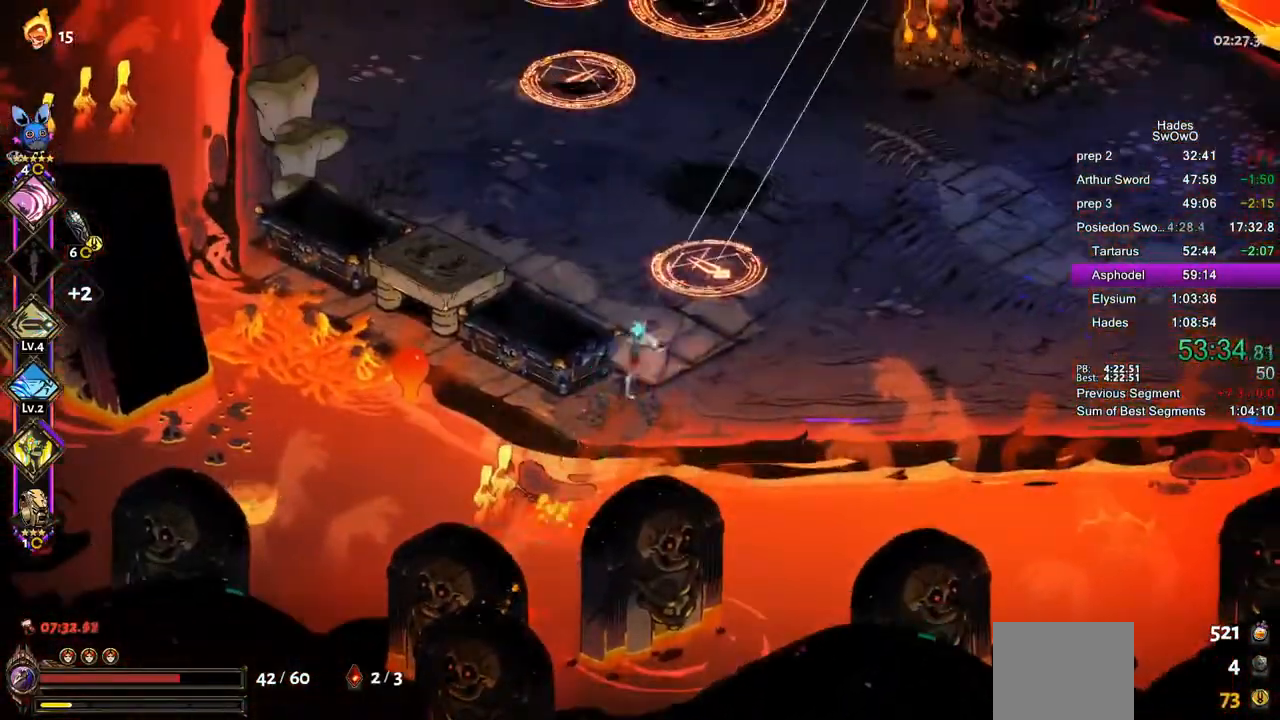
{"buttons": ["L1"], "left_stick": "up", "events": [[116, "L1", "up"], [200, "L1", "down"], [350, "L1", "up"], [417, "L1", "down"]]}
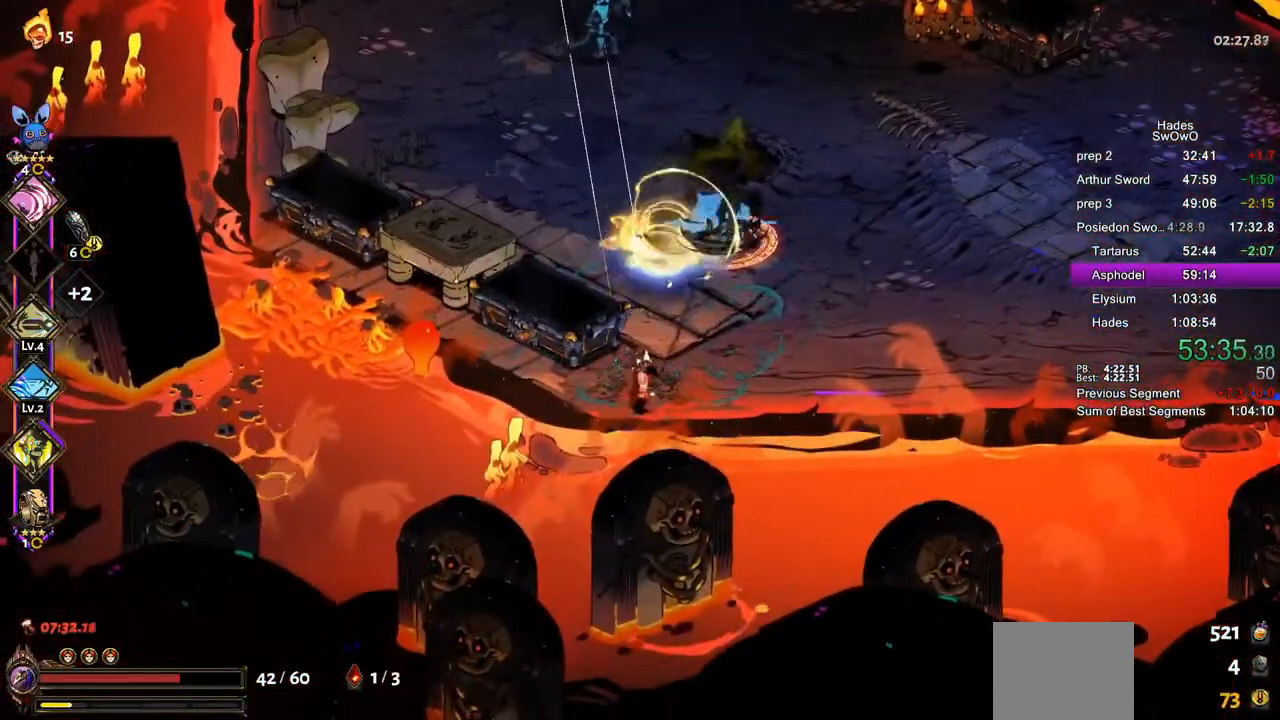
{"buttons": [], "left_stick": "up-right", "events": [[67, "L1", "up"], [267, "left_stick", "up-right"], [384, "SQUARE", "down"], [501, "SQUARE", "up"]]}
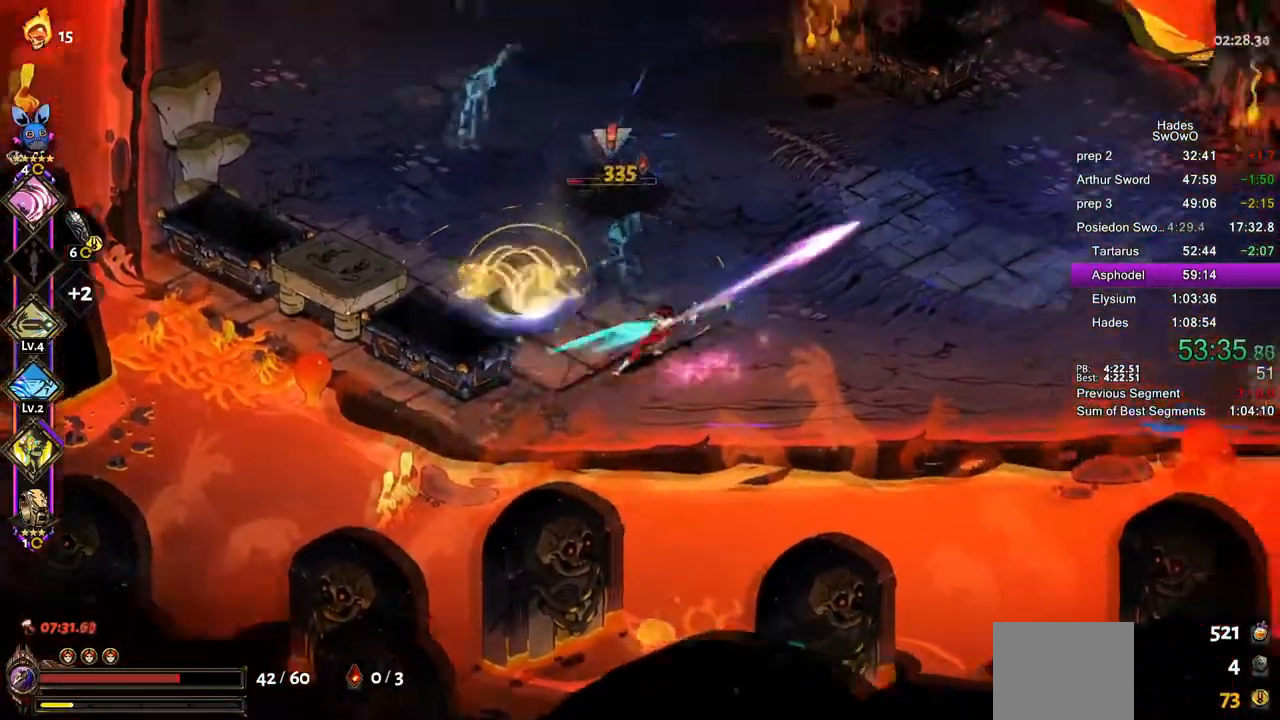
{"buttons": ["TRIANGLE"], "left_stick": "center", "events": [[66, "left_stick", "up-left"], [83, "SQUARE", "down"], [200, "SQUARE", "up"], [317, "TRIANGLE", "down"], [333, "left_stick", "center"], [400, "TRIANGLE", "up"], [483, "TRIANGLE", "down"]]}
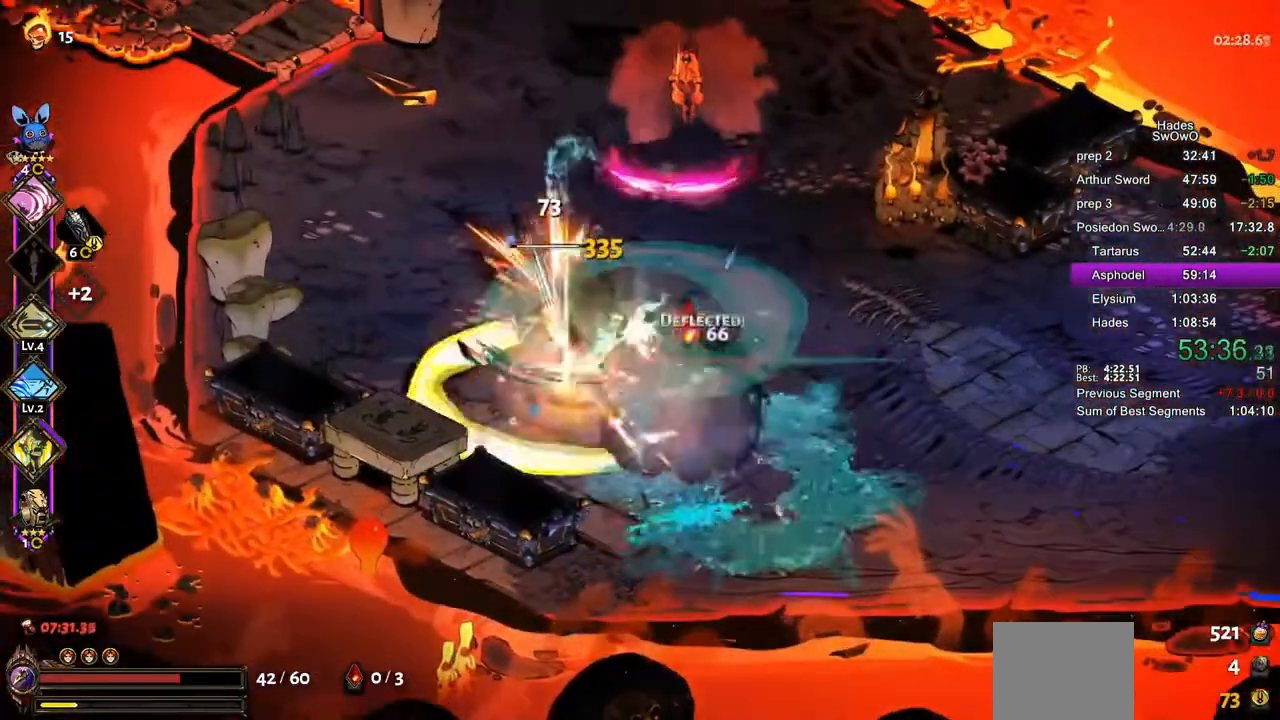
{"buttons": [], "left_stick": "up-left", "events": [[117, "TRIANGLE", "up"], [250, "left_stick", "left"], [367, "left_stick", "up-left"]]}
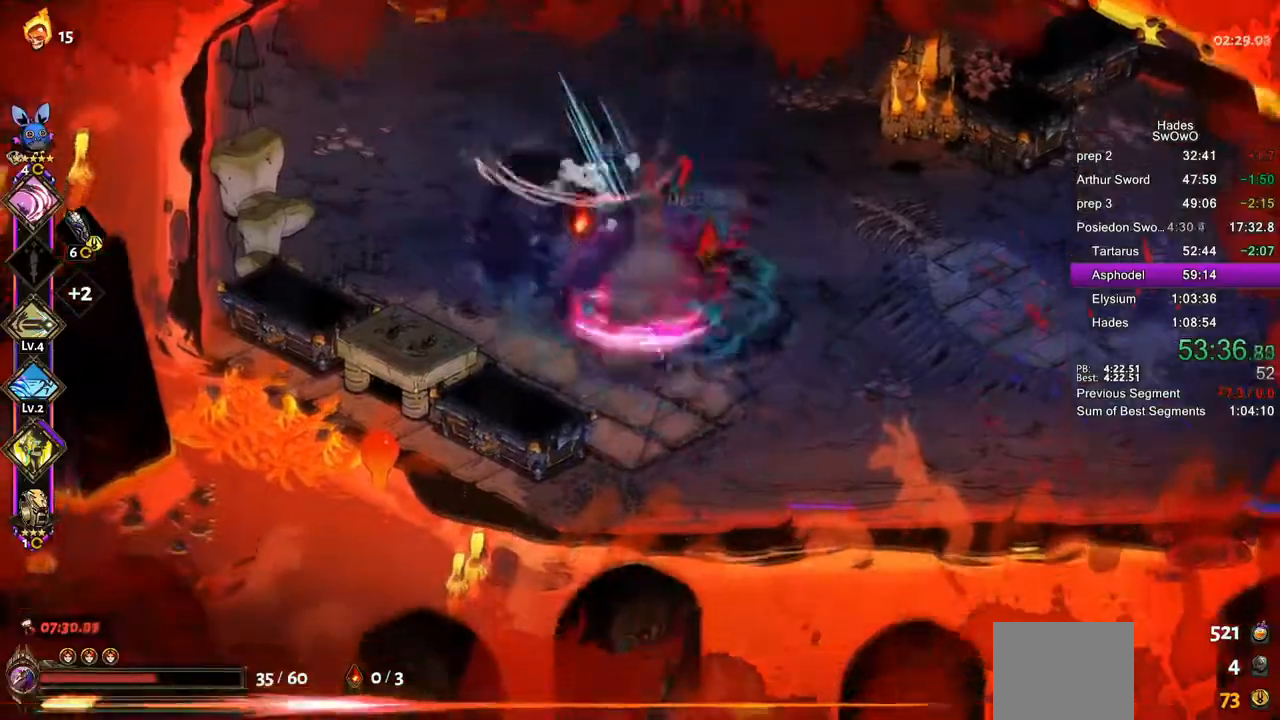
{"buttons": ["L1"], "left_stick": "up-right", "events": [[50, "SQUARE", "down"], [116, "left_stick", "up"], [166, "SQUARE", "up"], [233, "SQUARE", "down"], [283, "left_stick", "up-right"], [367, "SQUARE", "up"], [467, "L1", "down"]]}
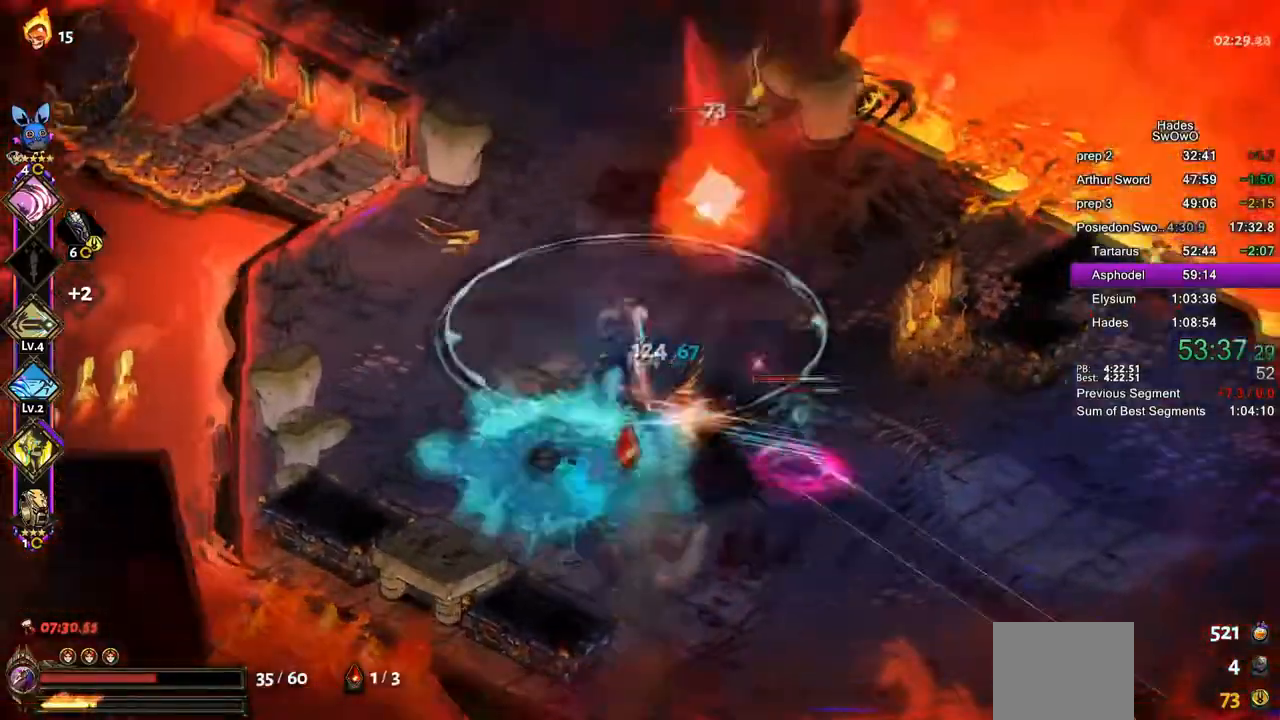
{"buttons": [], "left_stick": "up-right", "events": [[100, "L1", "up"], [117, "R2", "down"], [317, "R2", "up"]]}
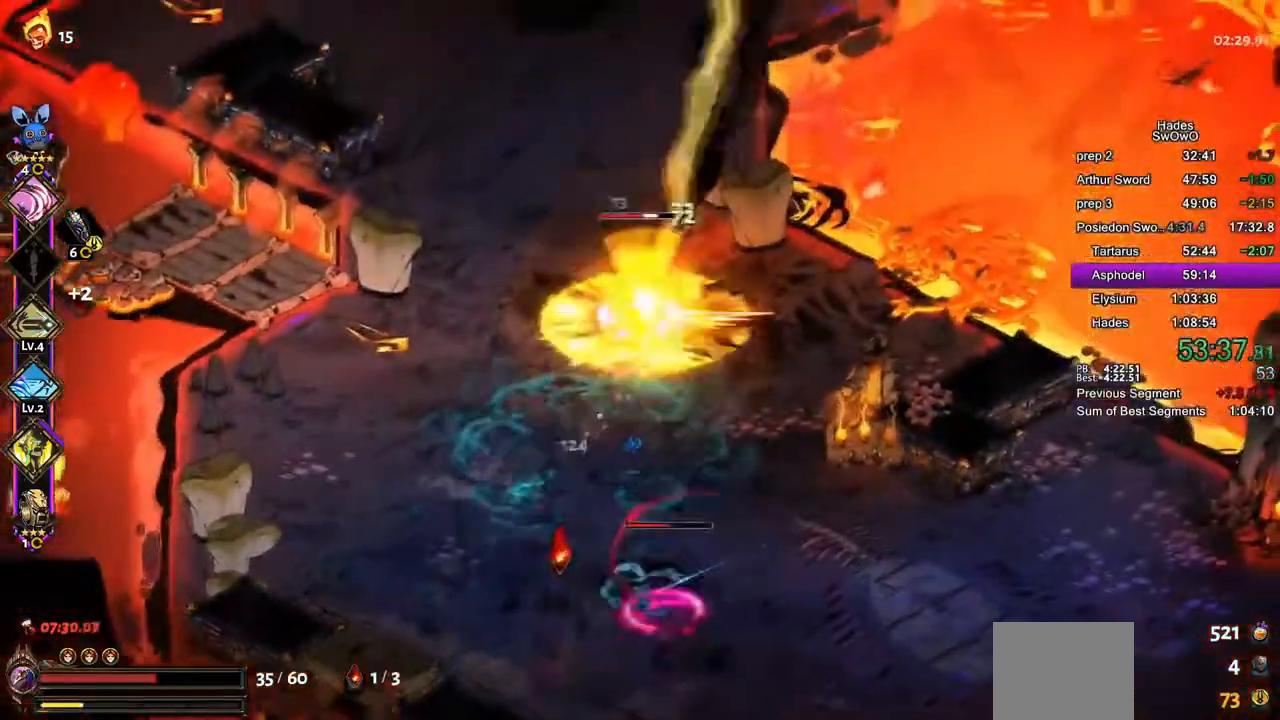
{"buttons": ["TRIANGLE"], "left_stick": "down-left", "events": [[50, "SQUARE", "down"], [116, "left_stick", "up-left"], [166, "left_stick", "down-left"], [183, "SQUARE", "up"], [250, "SQUARE", "down"], [383, "SQUARE", "up"], [467, "TRIANGLE", "down"]]}
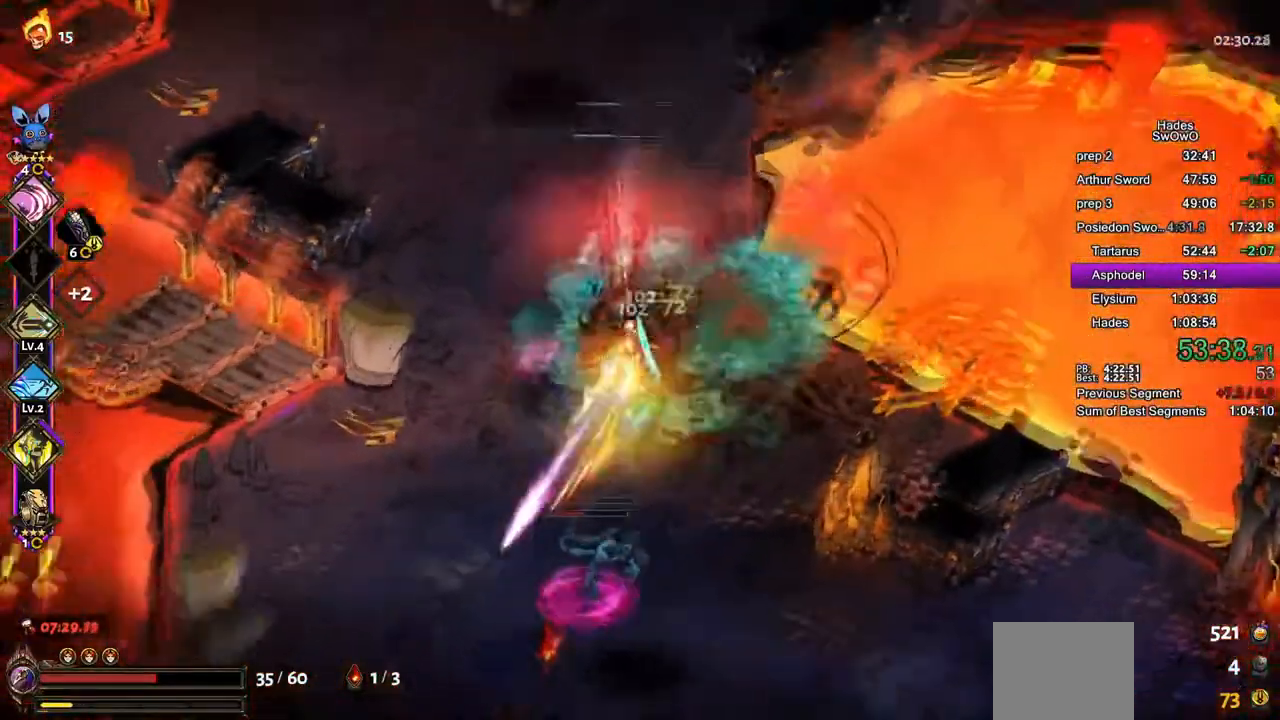
{"buttons": [], "left_stick": "down"}
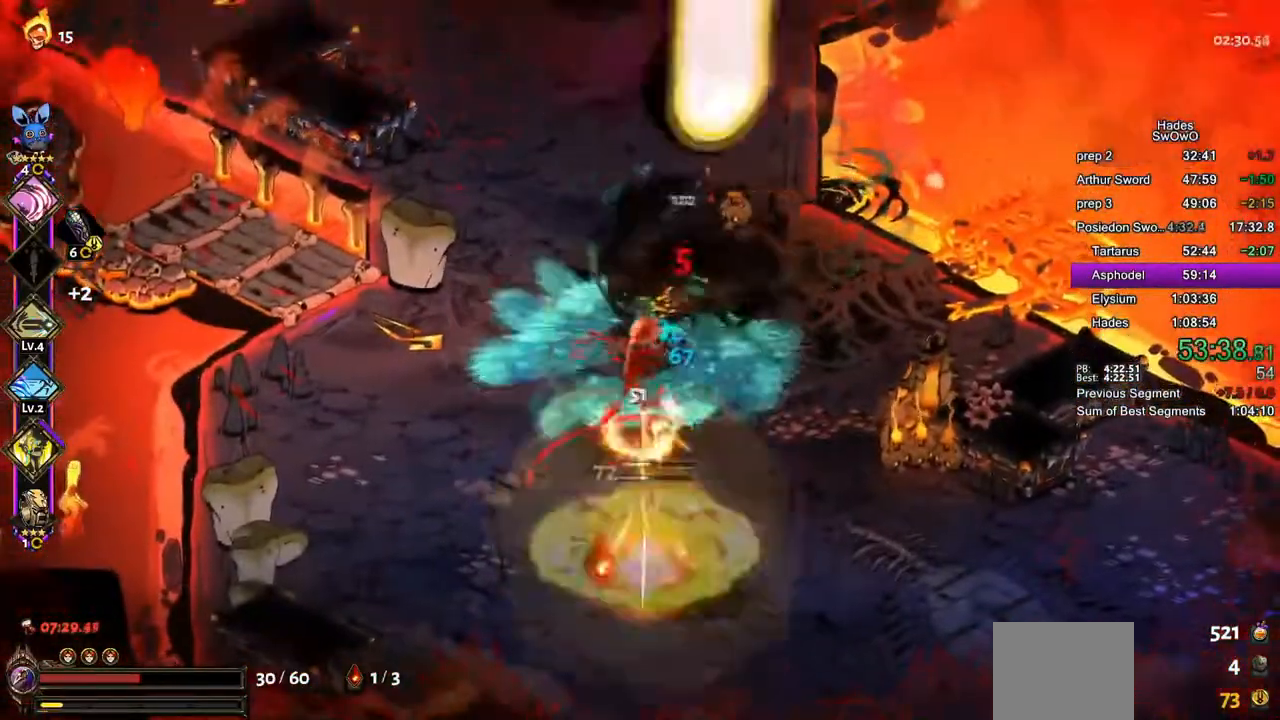
{"buttons": [], "left_stick": "down", "events": [[50, "SQUARE", "down"], [266, "left_stick", "center"], [333, "left_stick", "up-right"], [383, "SQUARE", "up"], [450, "left_stick", "down"]]}
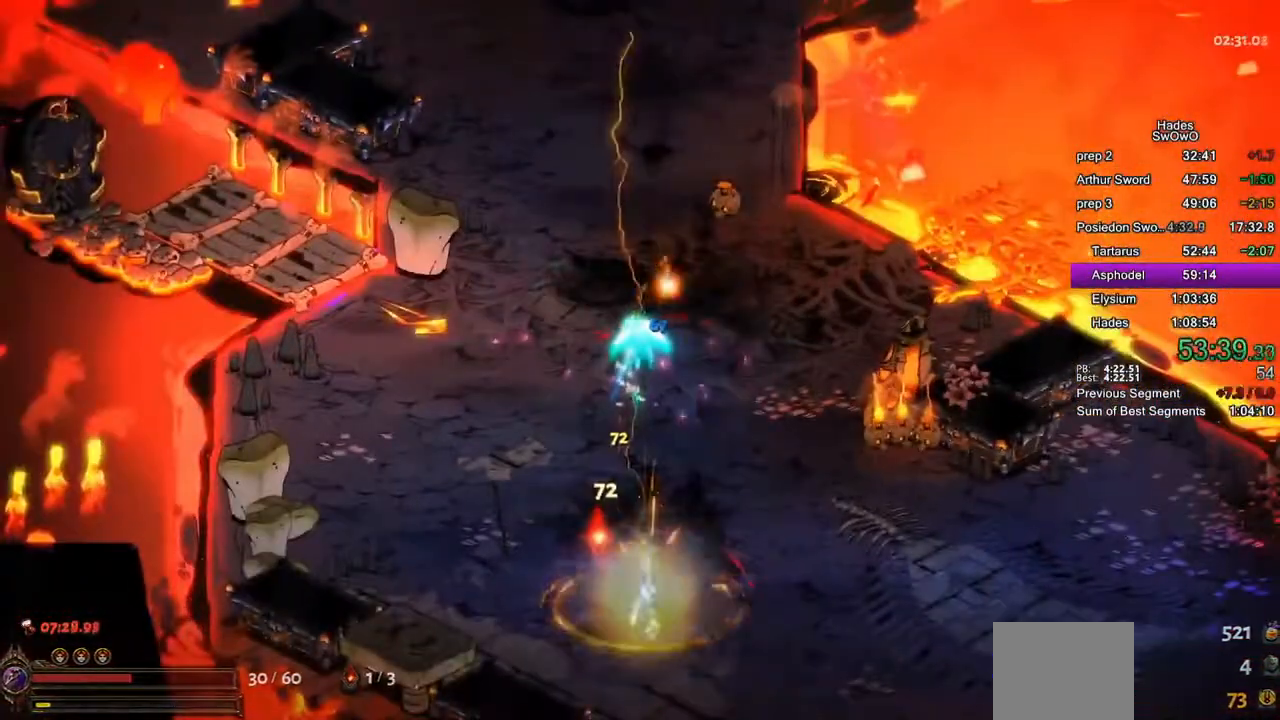
{"buttons": [], "left_stick": "center", "events": [[234, "left_stick", "center"]]}
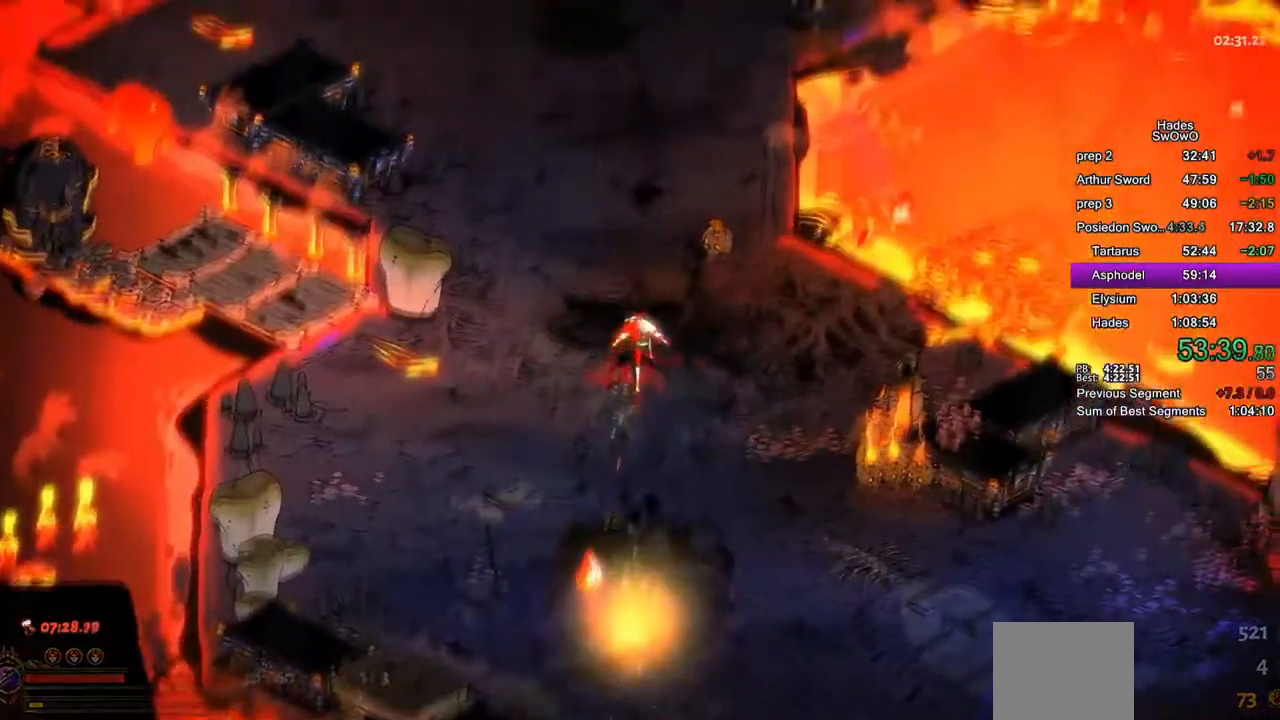
{"buttons": ["R1"], "left_stick": "center", "events": [[33, "left_stick", "up-right"], [116, "R1", "down"], [183, "left_stick", "center"], [216, "R1", "up"], [233, "left_stick", "left"], [300, "R1", "down"], [317, "left_stick", "center"], [417, "R1", "up"], [483, "R1", "down"]]}